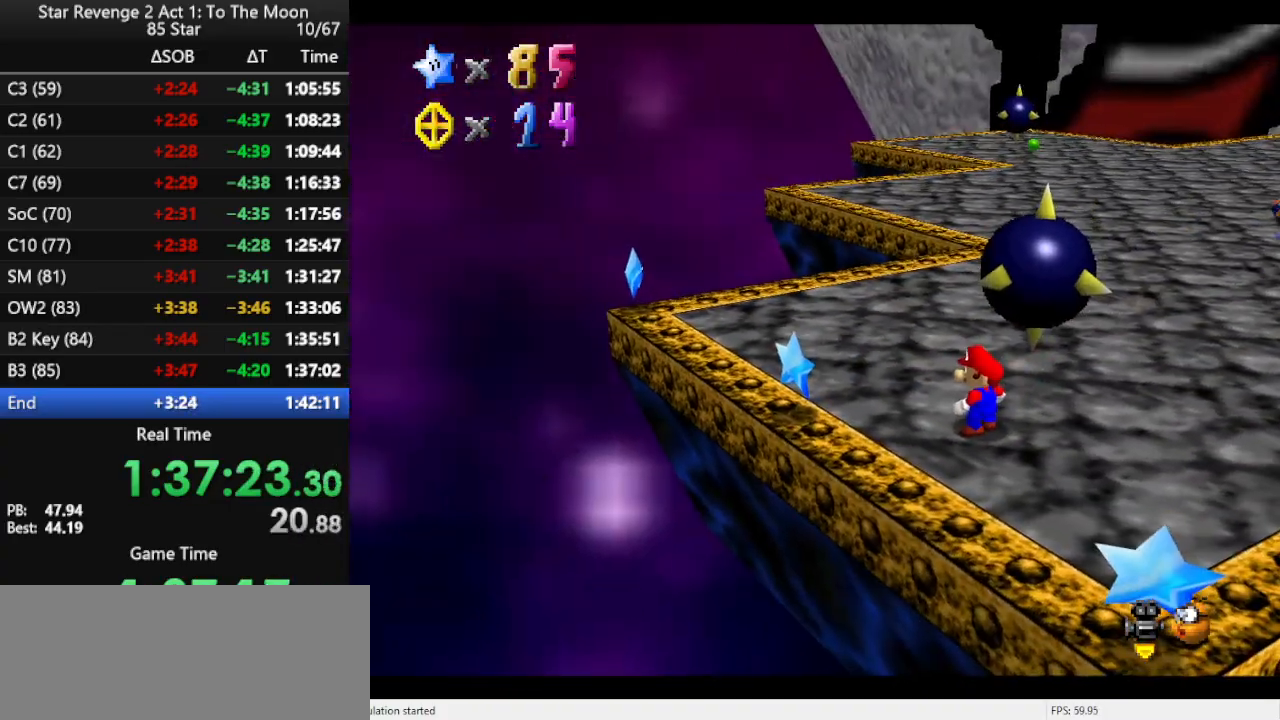
Gameplay with a controller (Nintendo layout); each line is a JSON object with the inputs held at the frame after it. "events" lists button and stick changes between this image and that frame as [ms after this image, input, new state], when the widget could be followed in between. Not read: L3 R3.
{"buttons": [], "left_stick": "center", "events": [[200, "left_stick", "left"], [267, "left_stick", "center"]]}
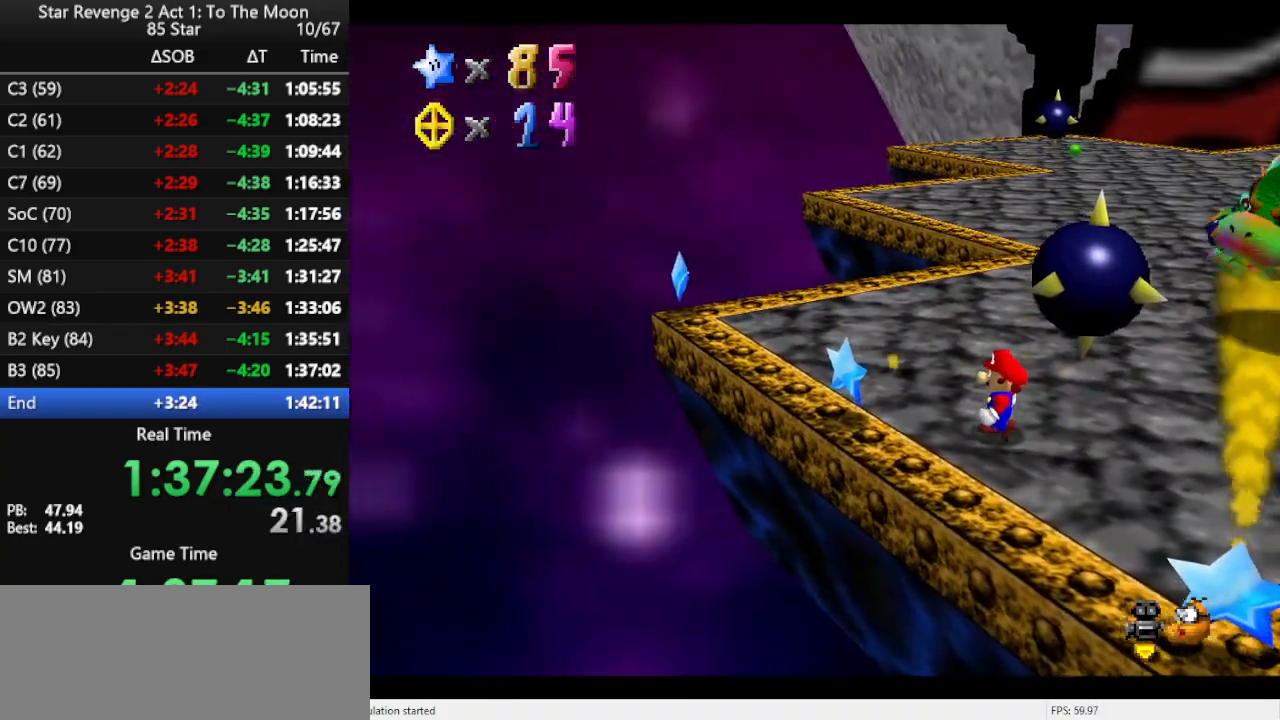
{"buttons": [], "left_stick": "center", "events": []}
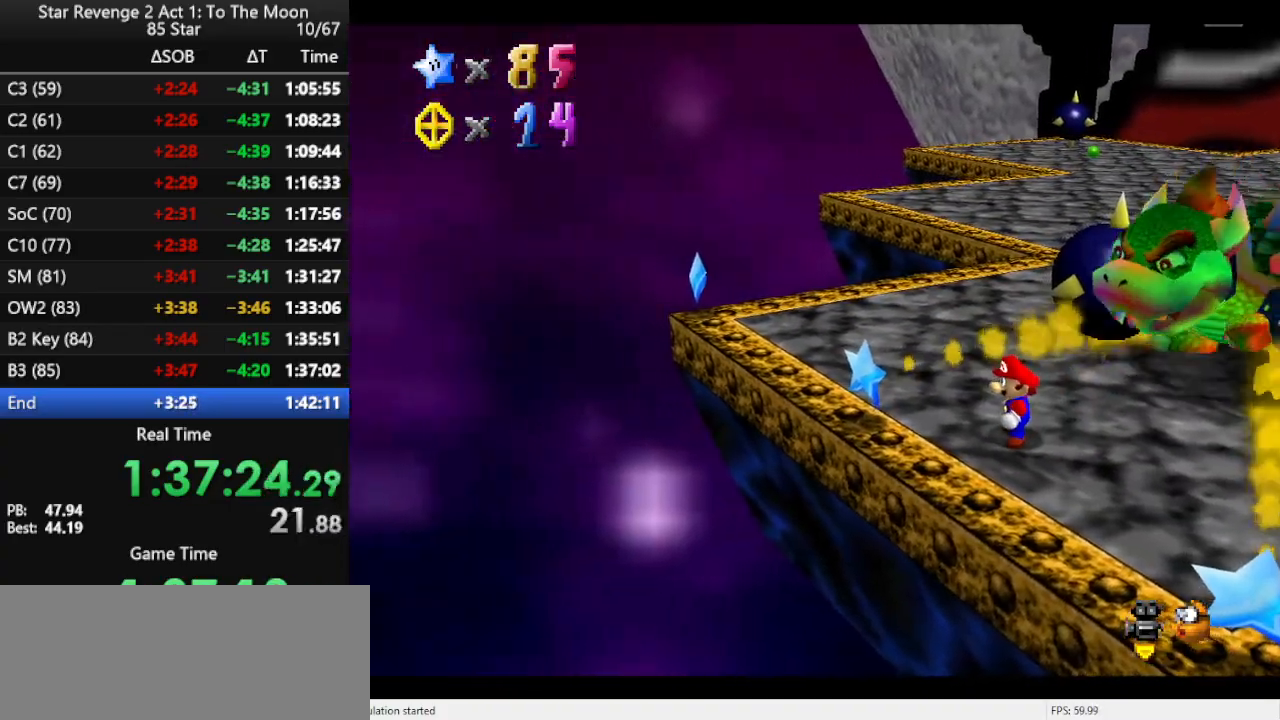
{"buttons": [], "left_stick": "right", "events": [[267, "left_stick", "right"]]}
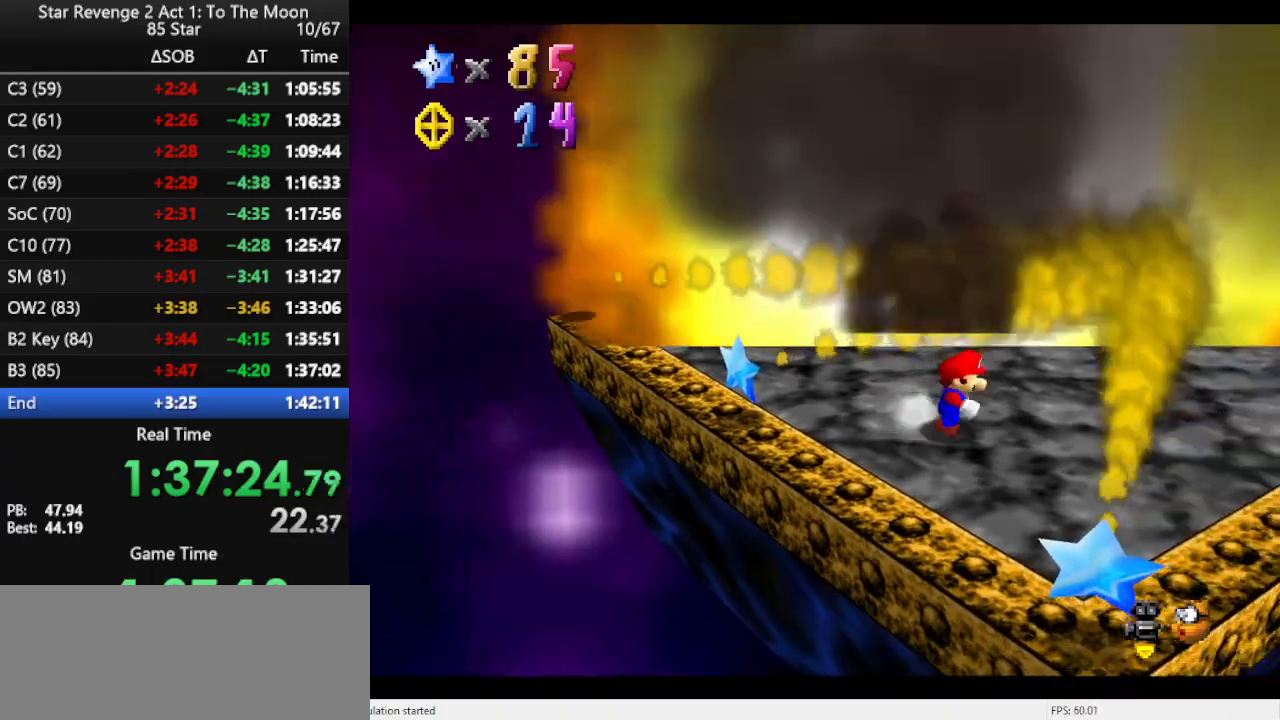
{"buttons": ["A"], "left_stick": "up", "events": [[133, "left_stick", "up-right"], [233, "left_stick", "up"], [367, "A", "down"]]}
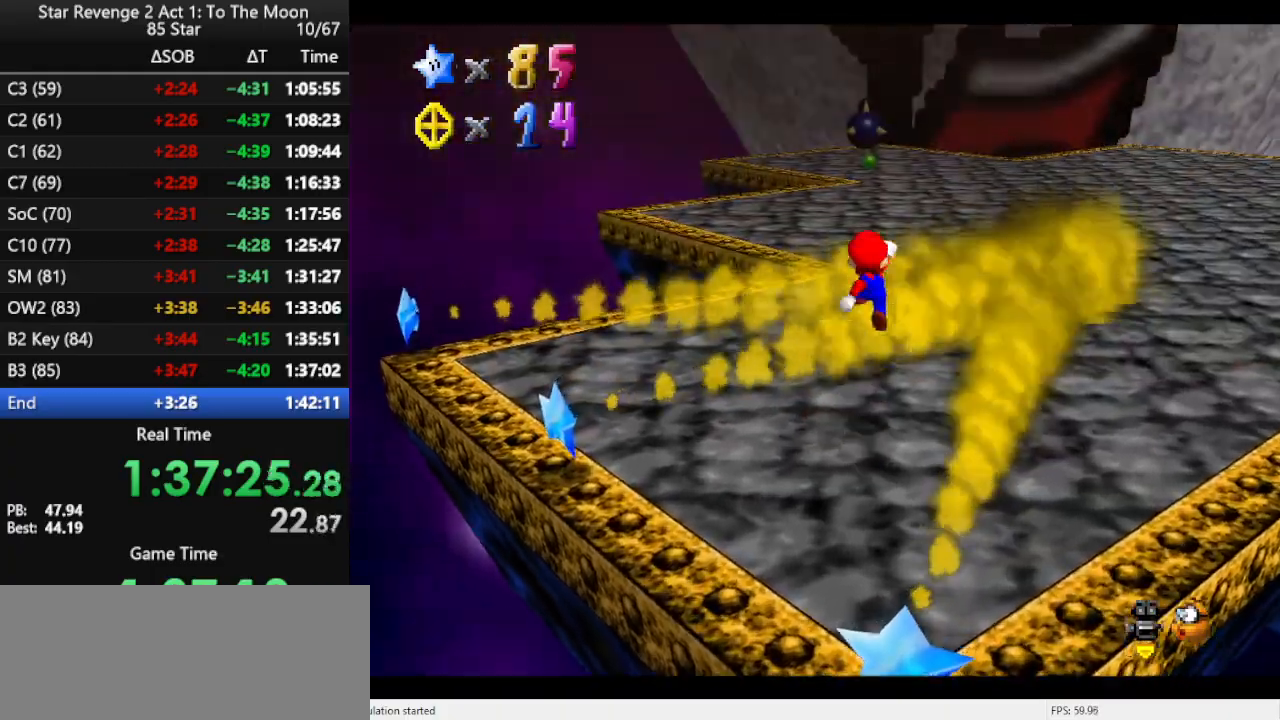
{"buttons": ["A", "B"], "left_stick": "up", "events": [[233, "left_stick", "down-right"], [367, "left_stick", "up"], [400, "B", "down"]]}
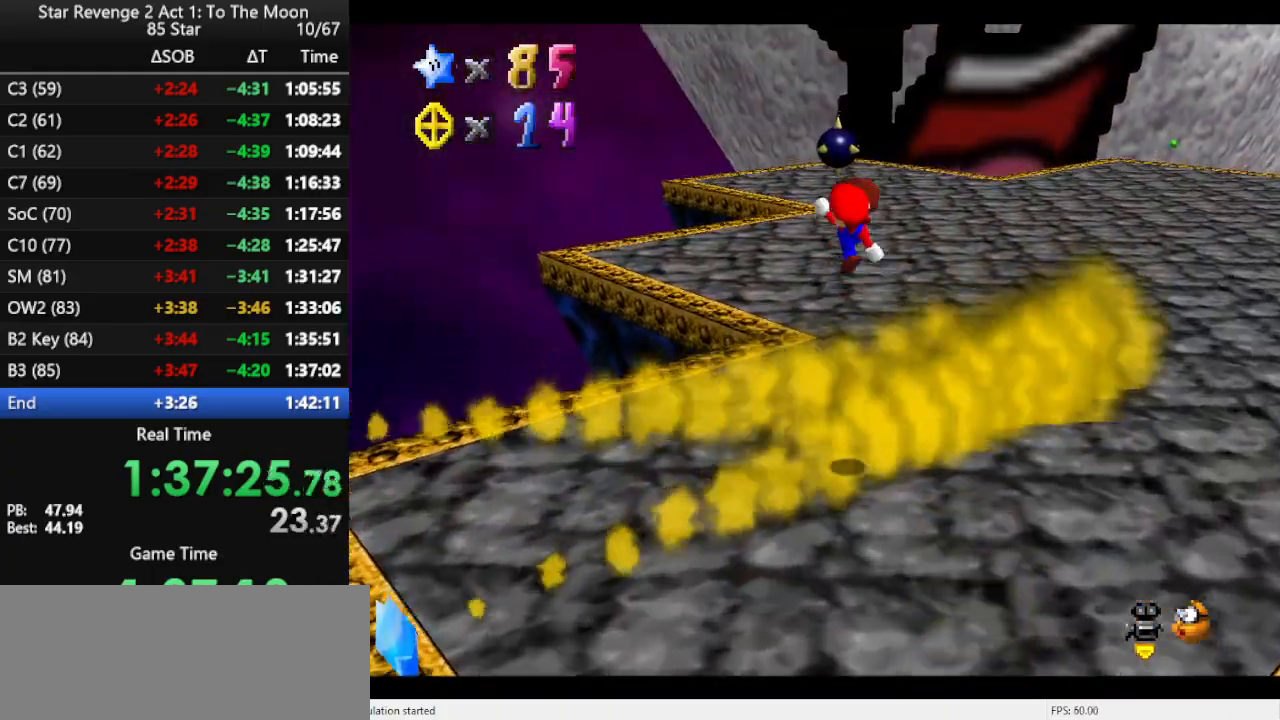
{"buttons": [], "left_stick": "up", "events": [[133, "A", "up"], [133, "B", "up"]]}
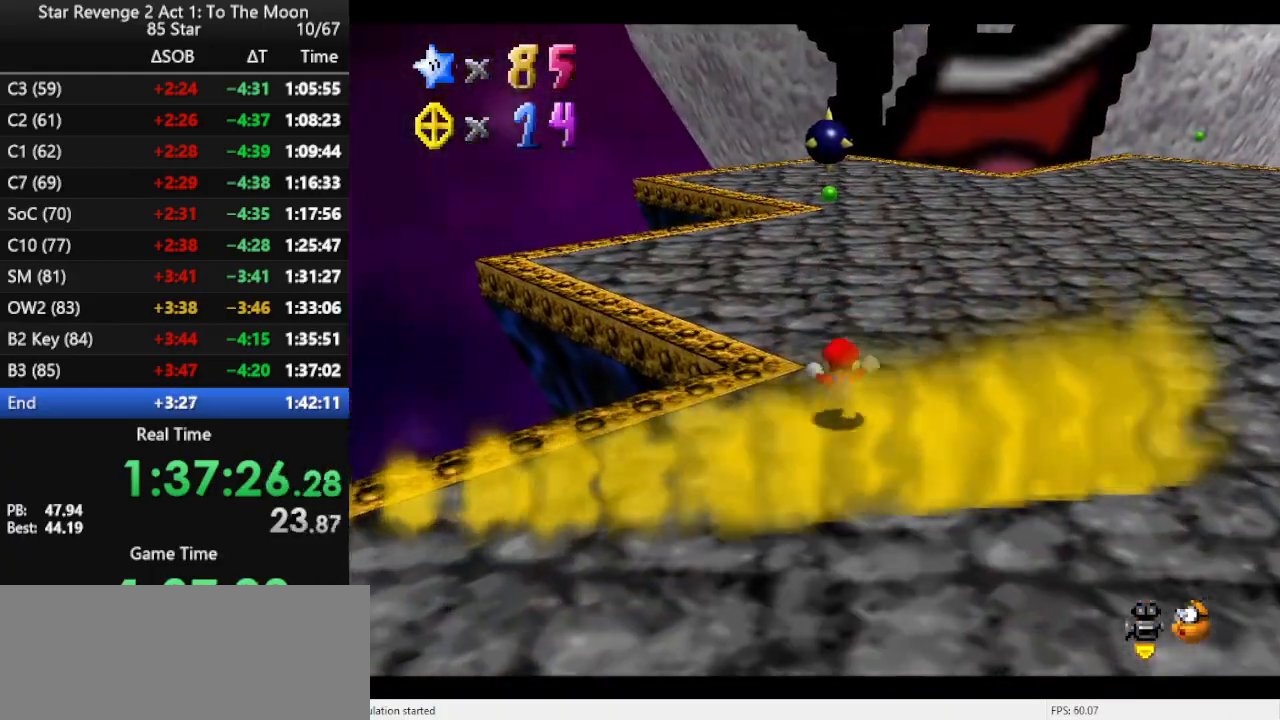
{"buttons": ["C_LEFT"], "left_stick": "up", "events": [[67, "A", "down"], [167, "left_stick", "up-right"], [200, "A", "up"], [267, "B", "down"], [367, "B", "up"], [500, "C_LEFT", "down"], [500, "left_stick", "up"]]}
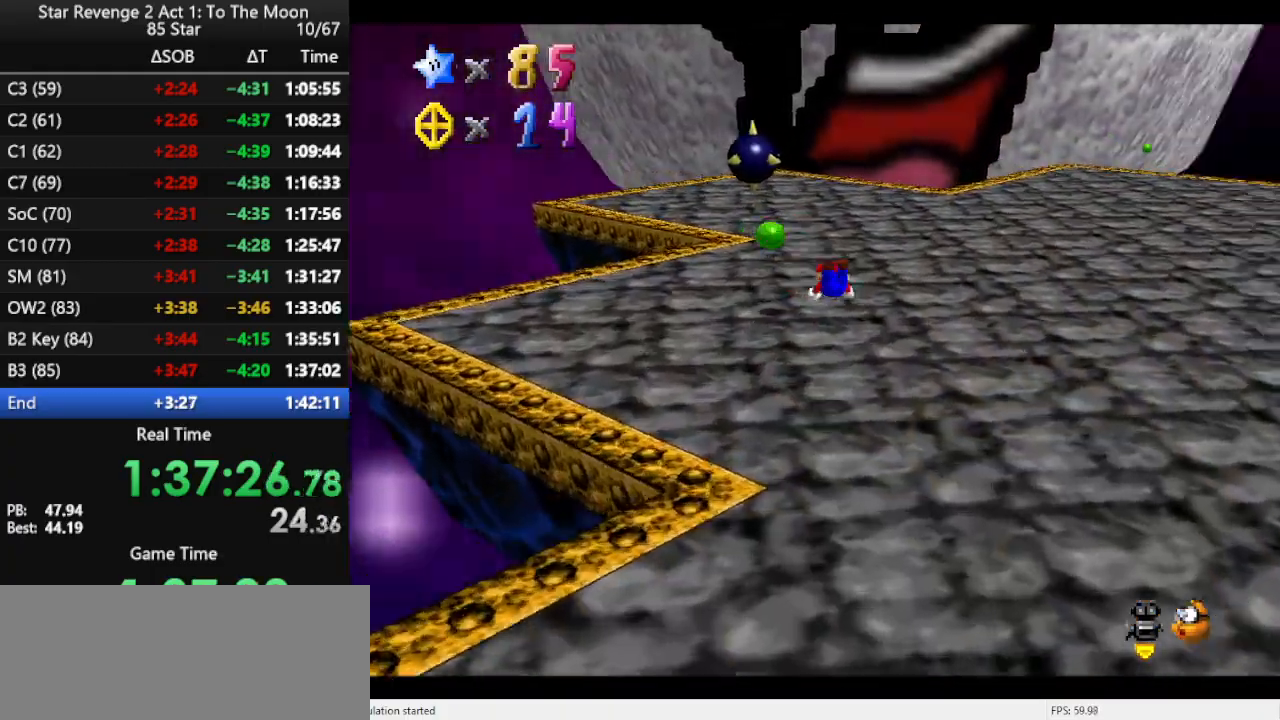
{"buttons": ["A"], "left_stick": "up-left", "events": [[100, "C_LEFT", "up"], [167, "left_stick", "up-left"], [267, "A", "down"], [300, "A", "up"], [400, "A", "down"]]}
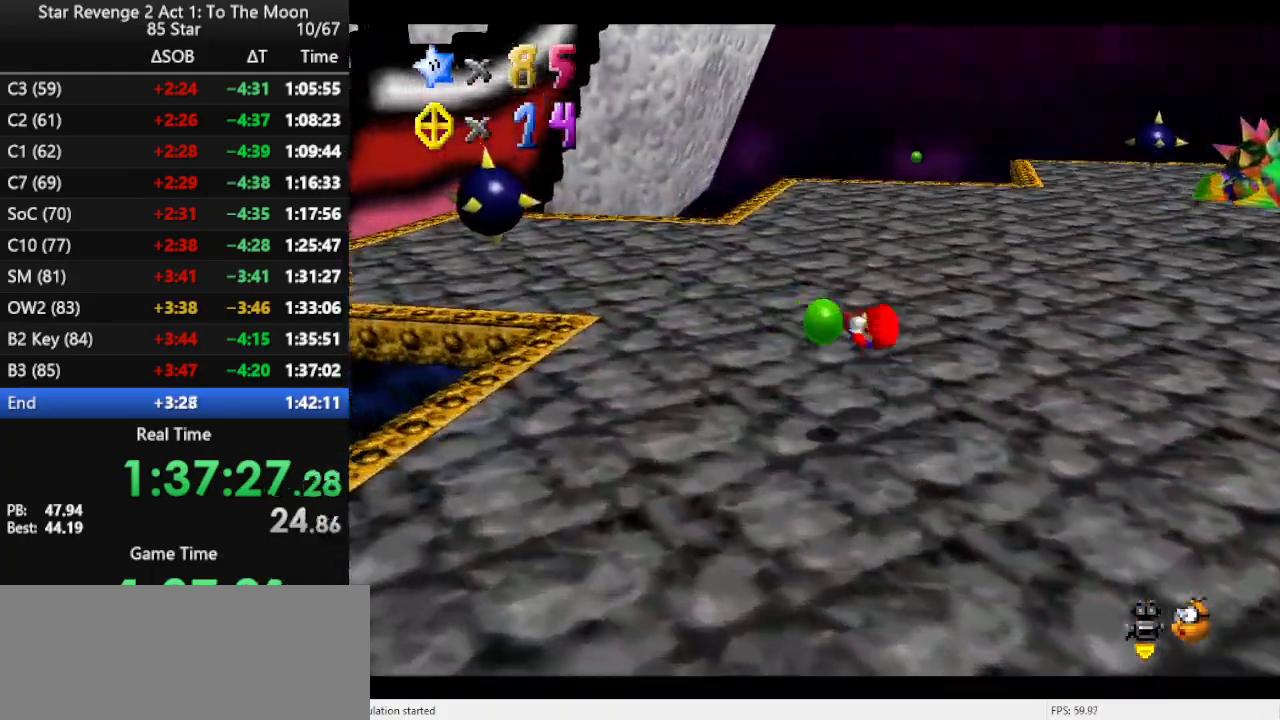
{"buttons": [], "left_stick": "left", "events": [[33, "A", "up"], [400, "B", "down"], [467, "left_stick", "left"], [500, "B", "up"]]}
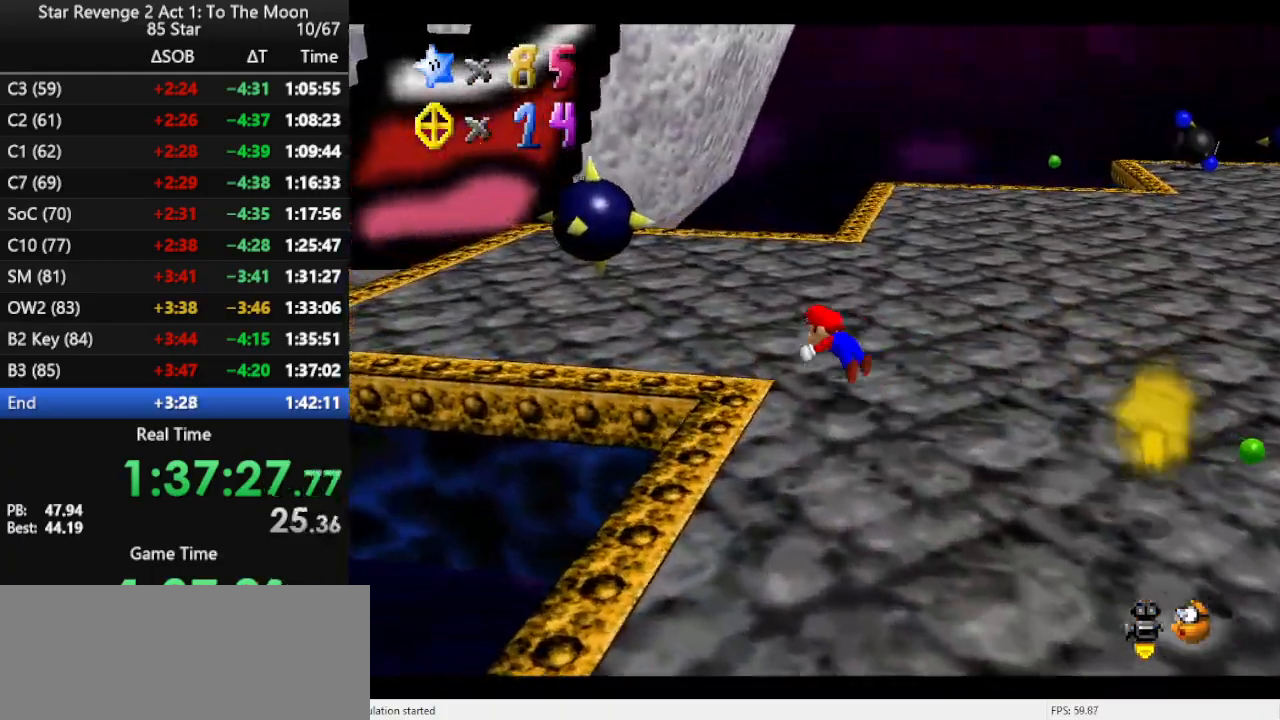
{"buttons": [], "left_stick": "down", "events": [[333, "B", "down"], [333, "left_stick", "center"], [400, "B", "up"], [433, "left_stick", "down"]]}
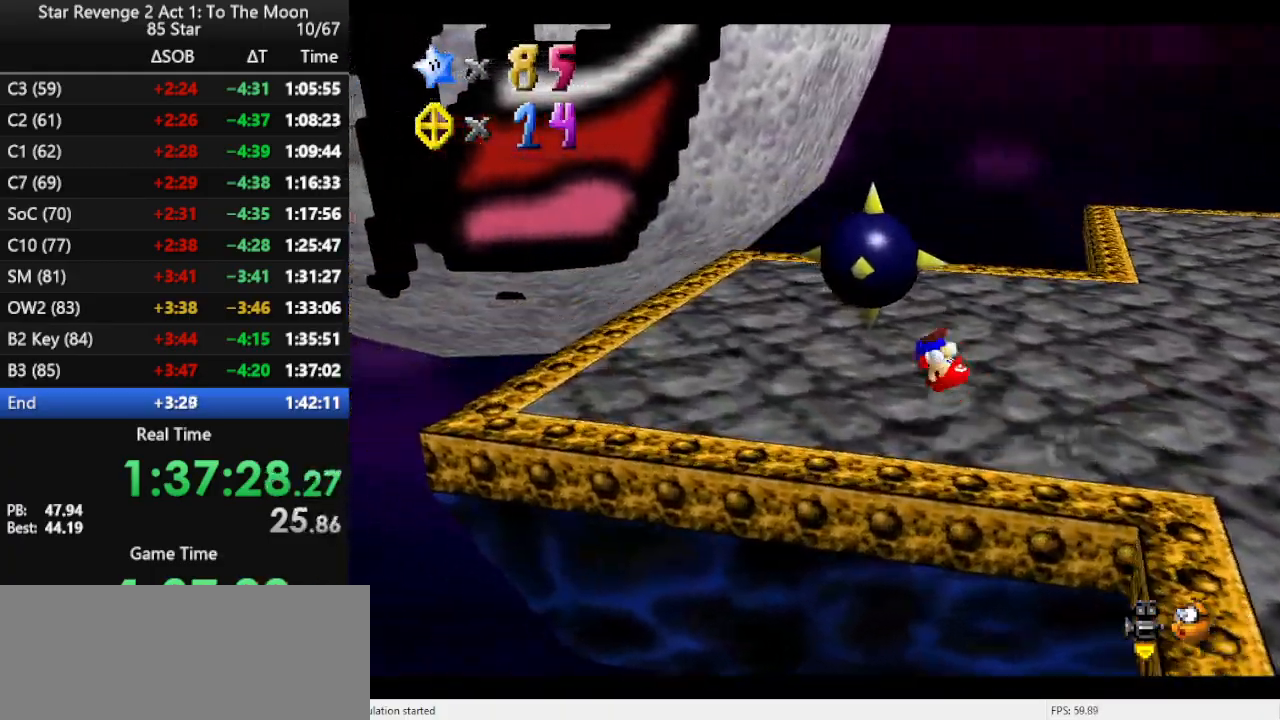
{"buttons": [], "left_stick": "down", "events": [[100, "C_LEFT", "down"], [133, "left_stick", "center"], [167, "C_LEFT", "up"], [267, "C_LEFT", "down"], [333, "C_LEFT", "up"], [433, "left_stick", "down"]]}
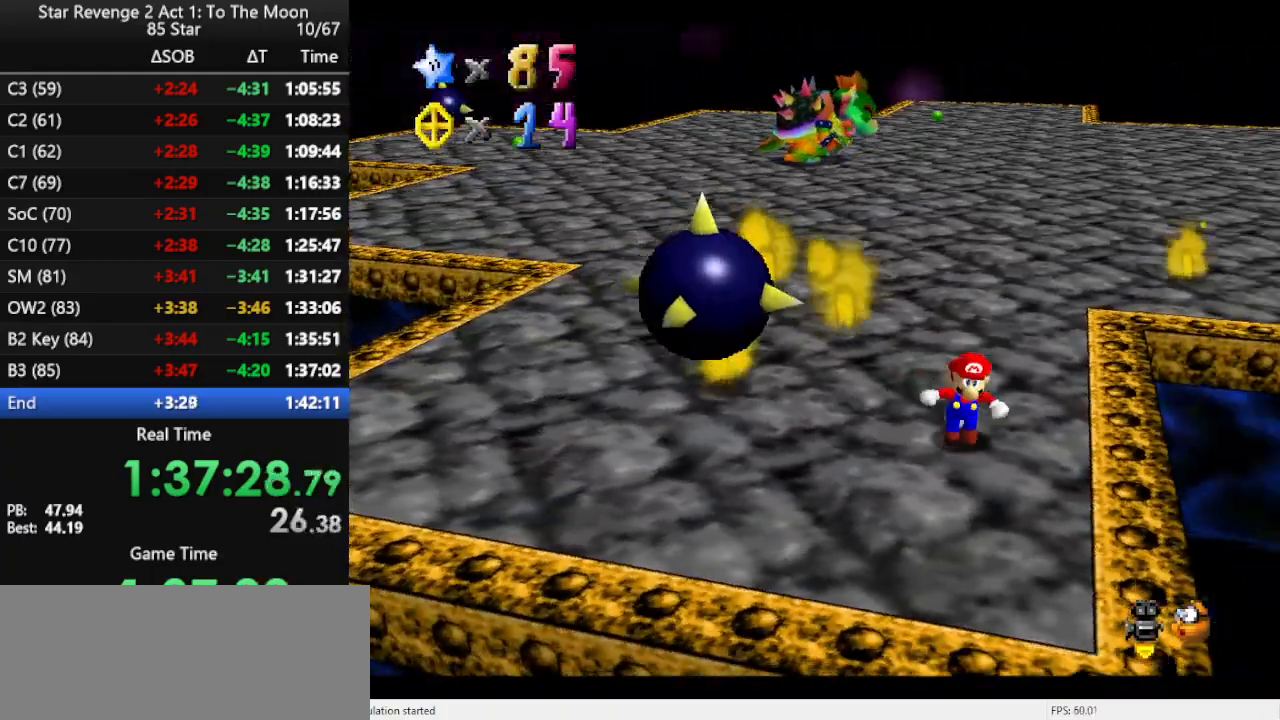
{"buttons": [], "left_stick": "down-left", "events": [[67, "left_stick", "down-left"]]}
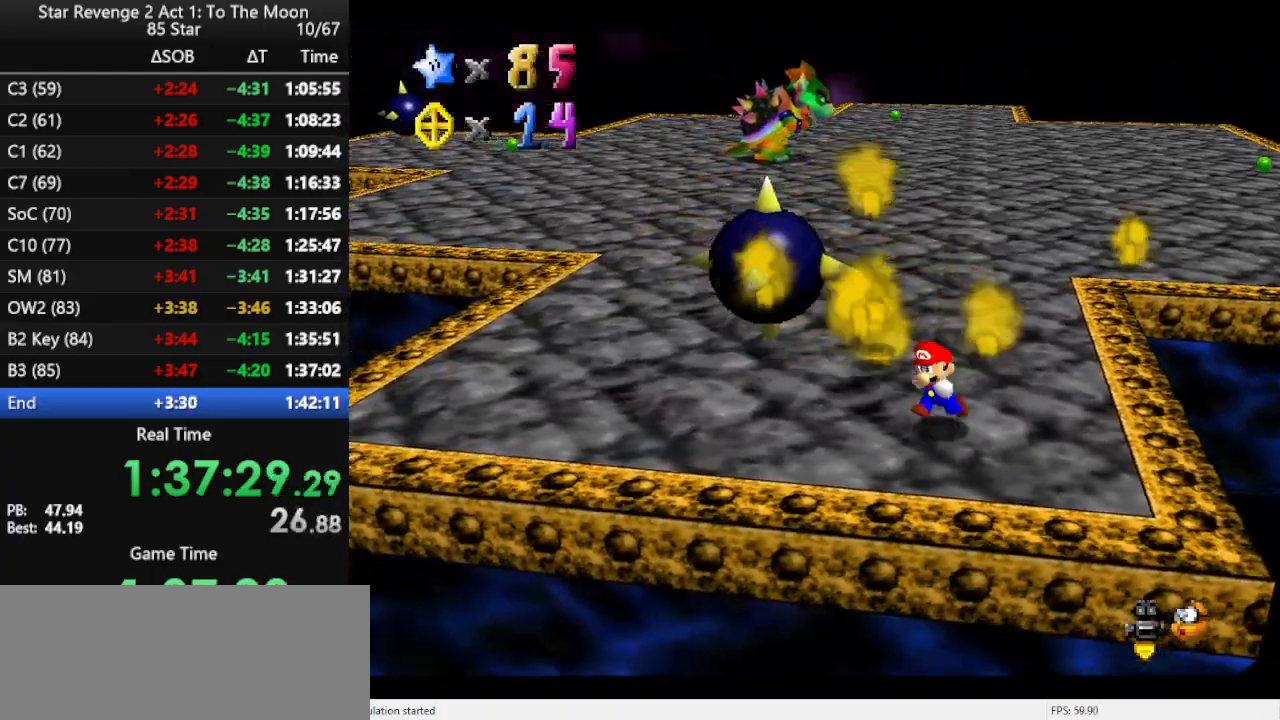
{"buttons": [], "left_stick": "left", "events": [[133, "left_stick", "left"]]}
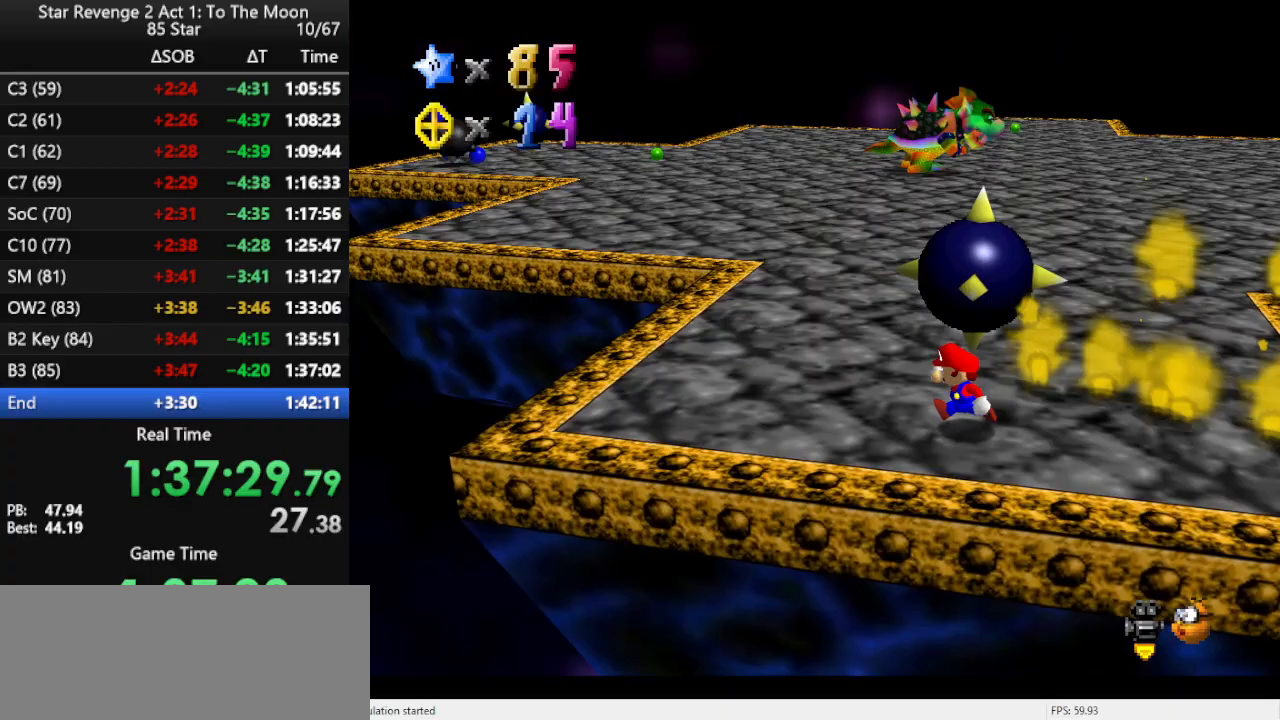
{"buttons": [], "left_stick": "left", "events": [[67, "left_stick", "center"], [367, "left_stick", "left"]]}
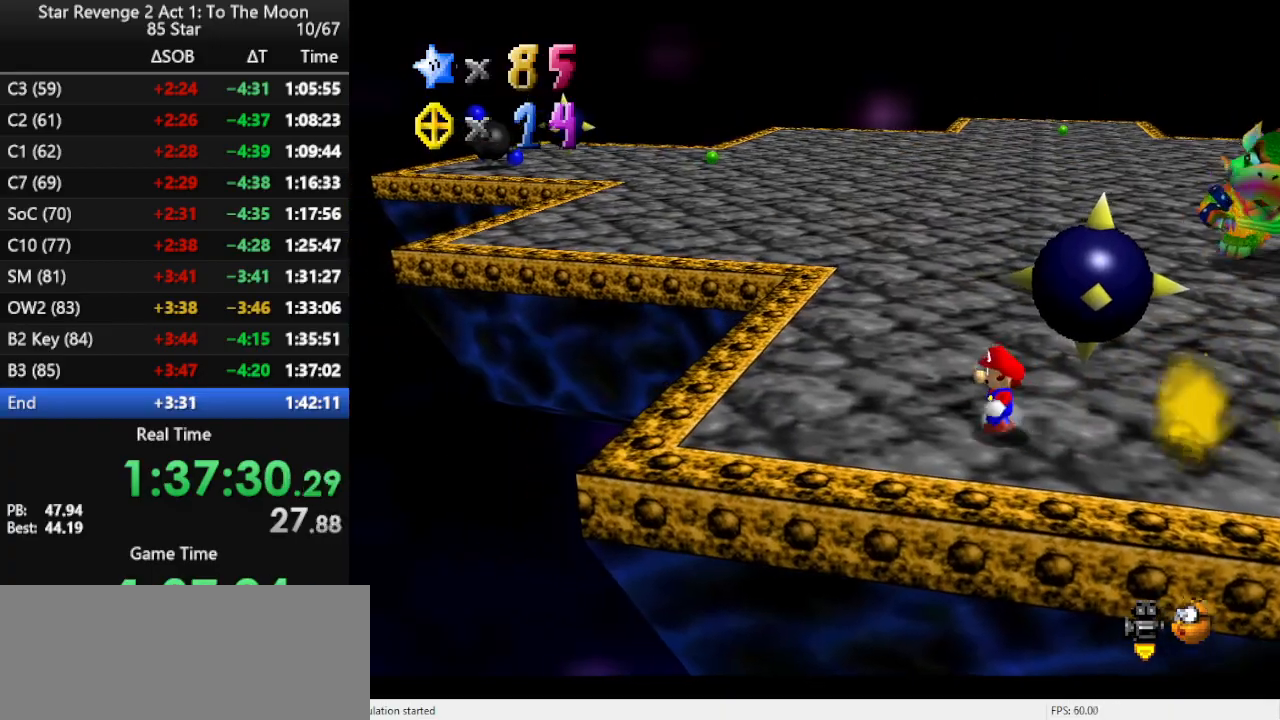
{"buttons": [], "left_stick": "up", "events": [[300, "left_stick", "up-left"], [400, "left_stick", "up"]]}
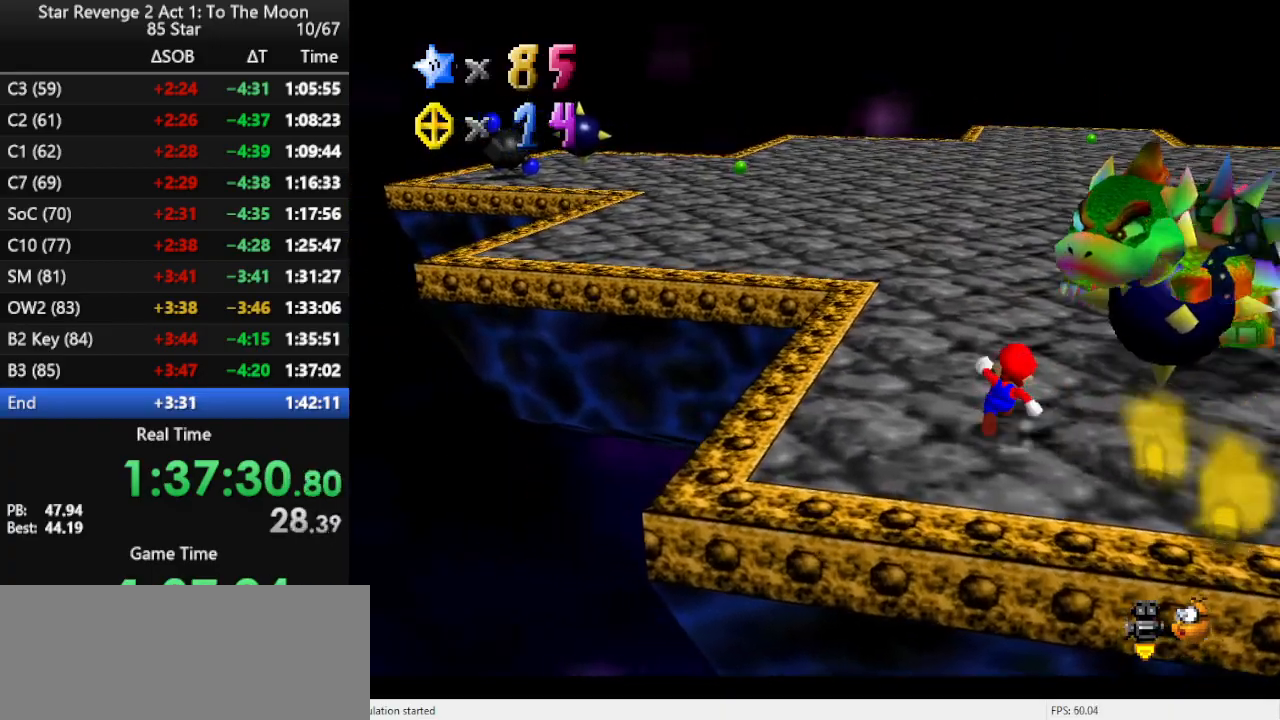
{"buttons": [], "left_stick": "up", "events": [[167, "A", "down"], [267, "A", "up"], [367, "C_LEFT", "down"], [467, "C_LEFT", "up"]]}
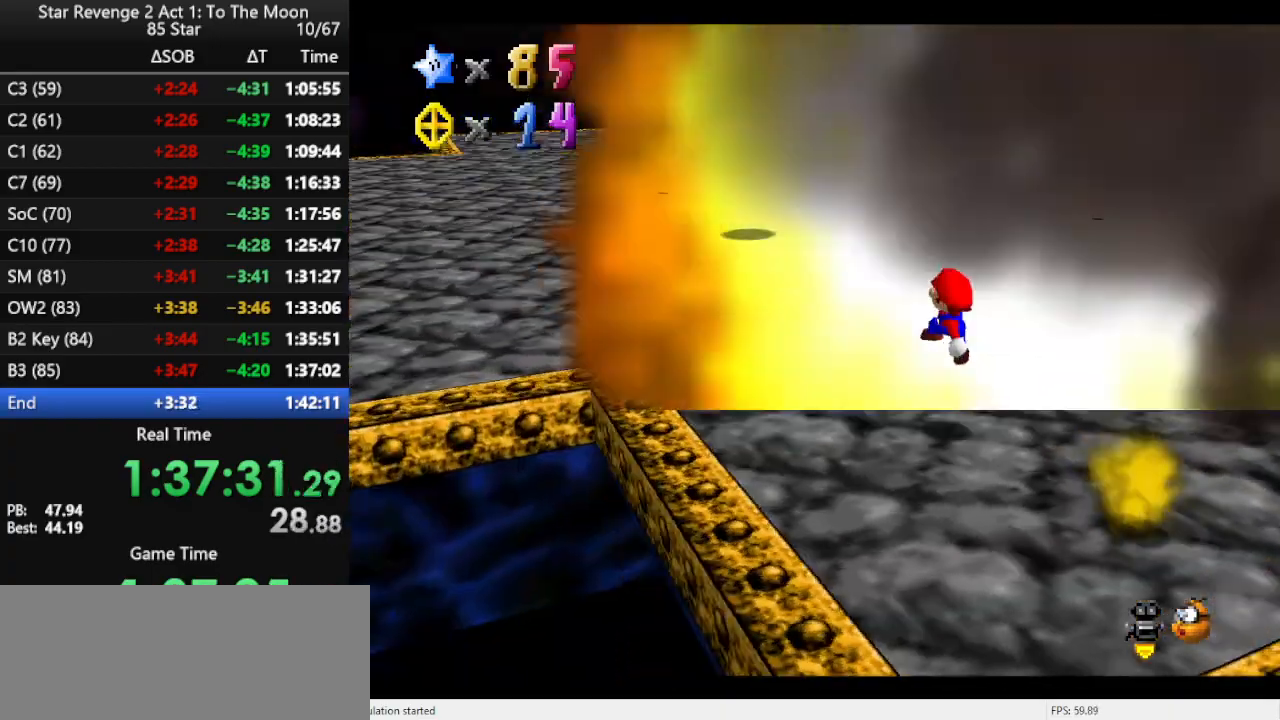
{"buttons": [], "left_stick": "up-left", "events": [[33, "left_stick", "up-left"], [67, "B", "down"], [167, "B", "up"], [267, "B", "down"], [333, "B", "up"], [400, "B", "down"], [500, "B", "up"]]}
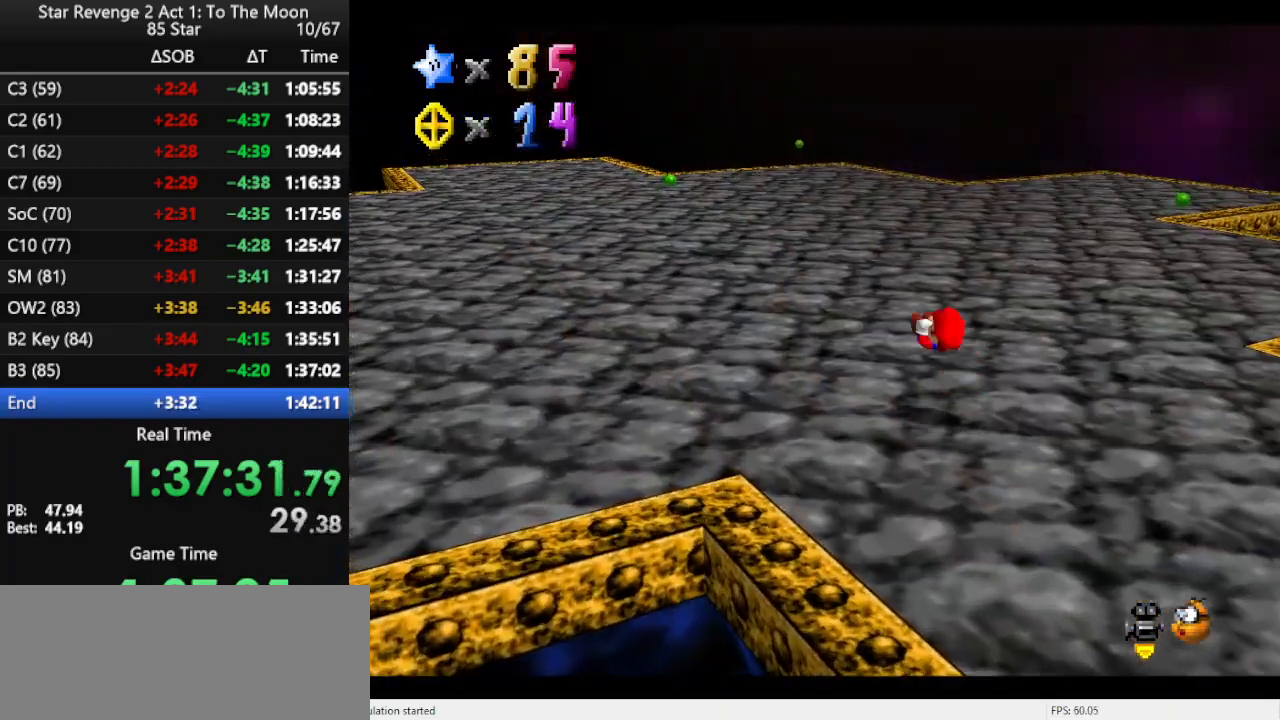
{"buttons": [], "left_stick": "up-left", "events": [[367, "B", "down"], [467, "B", "up"]]}
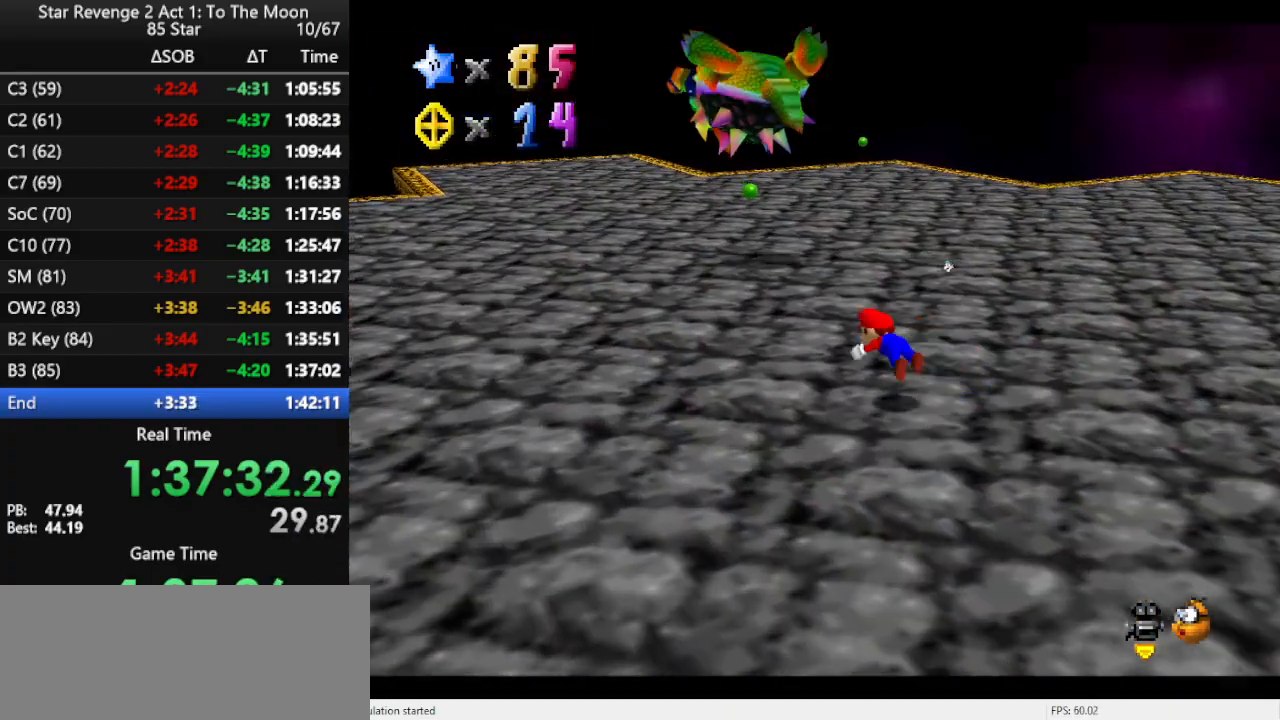
{"buttons": [], "left_stick": "left", "events": [[200, "left_stick", "left"], [233, "B", "down"], [300, "B", "up"], [367, "B", "down"], [500, "B", "up"]]}
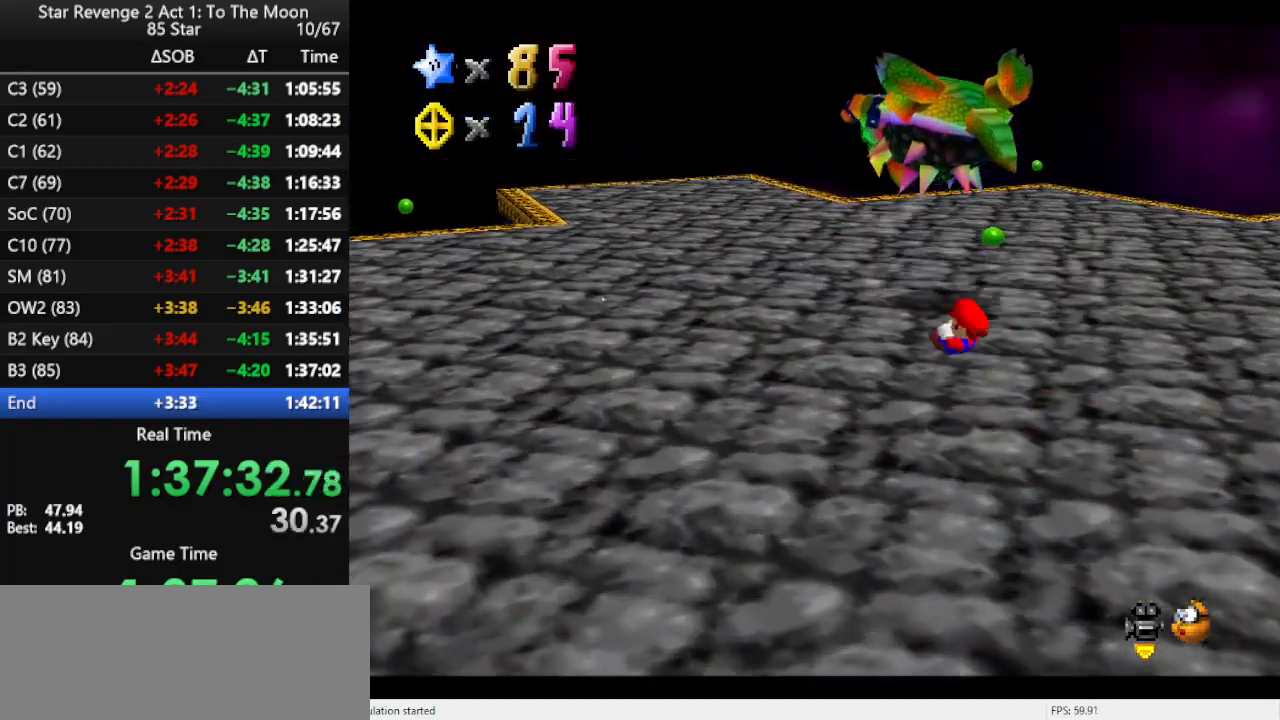
{"buttons": [], "left_stick": "left", "events": []}
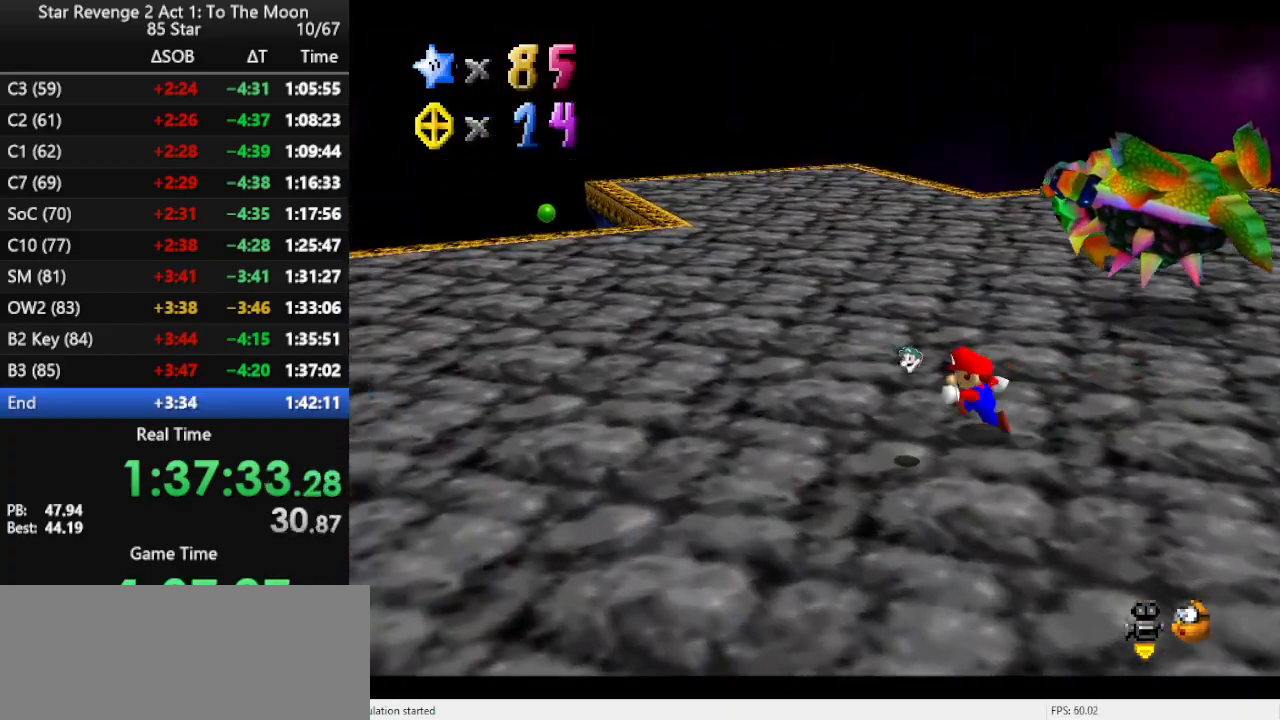
{"buttons": [], "left_stick": "up", "events": [[67, "left_stick", "up-left"], [200, "left_stick", "up"], [300, "A", "down"], [467, "A", "up"]]}
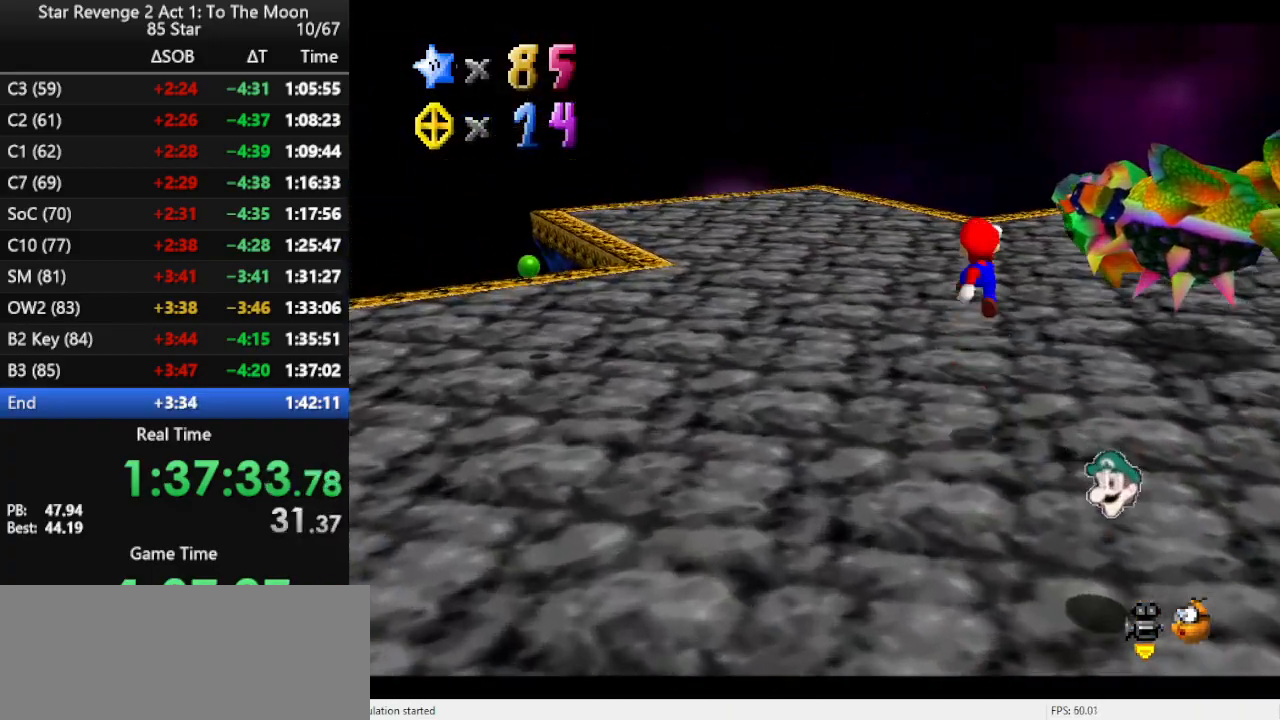
{"buttons": [], "left_stick": "center", "events": [[133, "C_LEFT", "down"], [200, "left_stick", "left"], [233, "C_LEFT", "up"], [300, "C_LEFT", "down"], [367, "left_stick", "center"], [400, "C_LEFT", "up"]]}
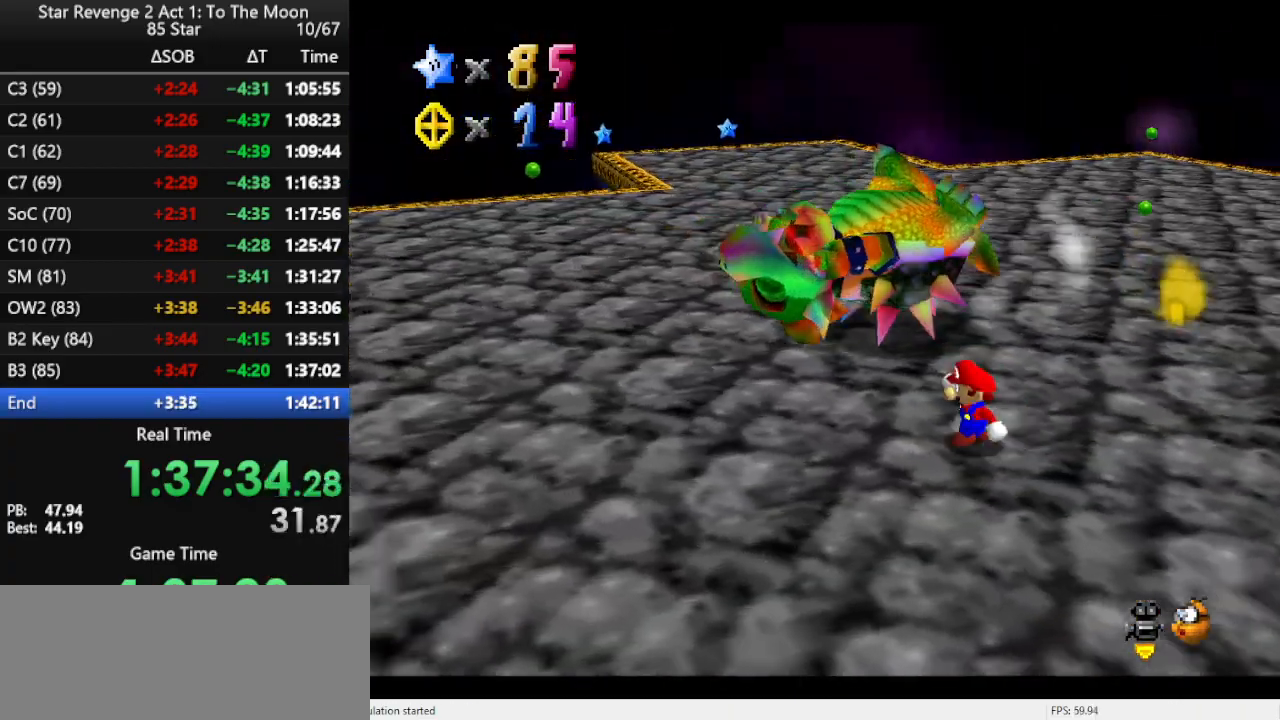
{"buttons": [], "left_stick": "right", "events": [[333, "C_RIGHT", "down"], [467, "C_RIGHT", "up"], [467, "left_stick", "right"]]}
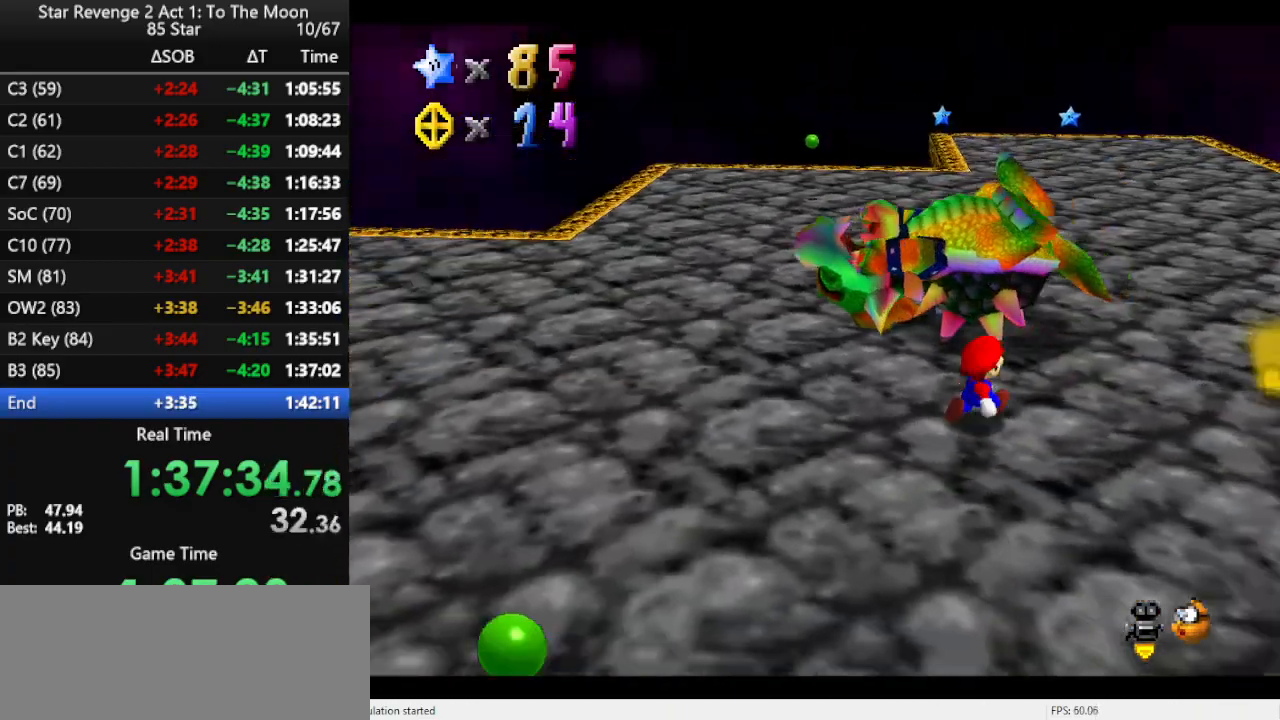
{"buttons": [], "left_stick": "up", "events": [[200, "left_stick", "center"], [333, "left_stick", "up"]]}